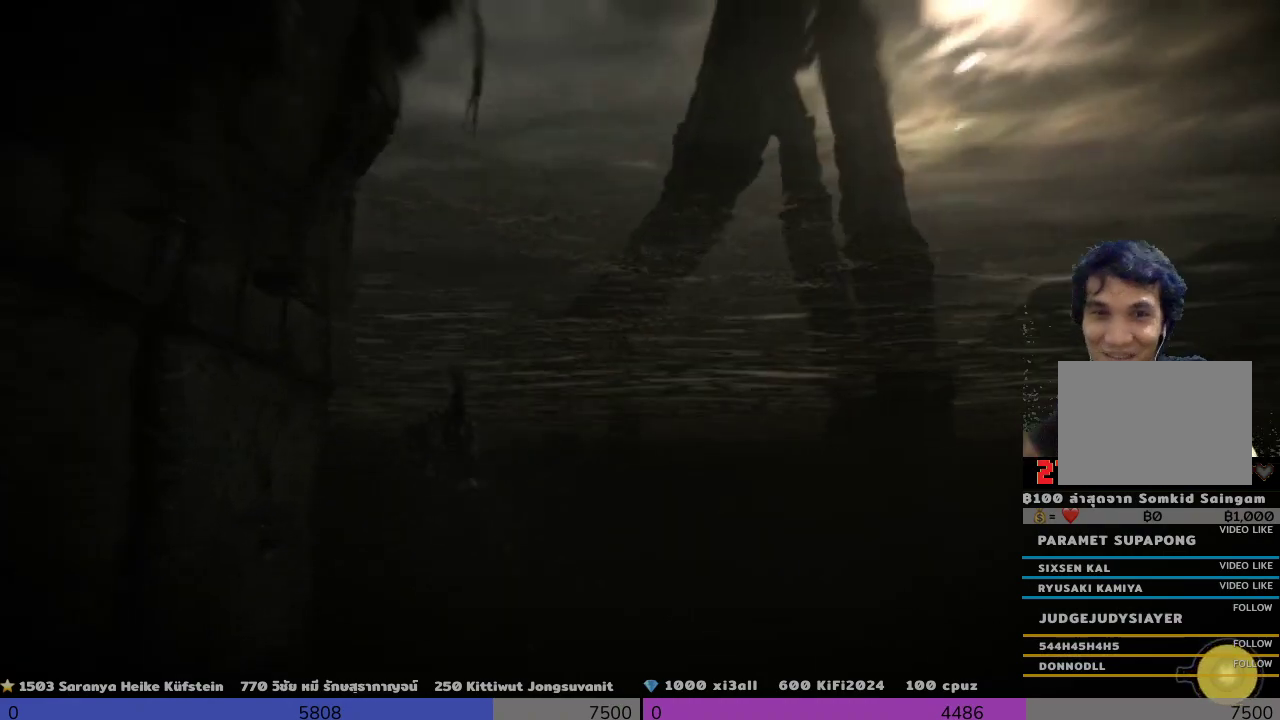
Gameplay with a controller (PlayStation layout); each line is a JSON object with the inputs held at the frame after it. "events" lists button and stick changes between this image and that frame as [ms after this image, input, new state], when the widget could be followed in between. Not read: R3.
{"buttons": ["R2"], "left_stick": "up", "right_stick": "center", "events": []}
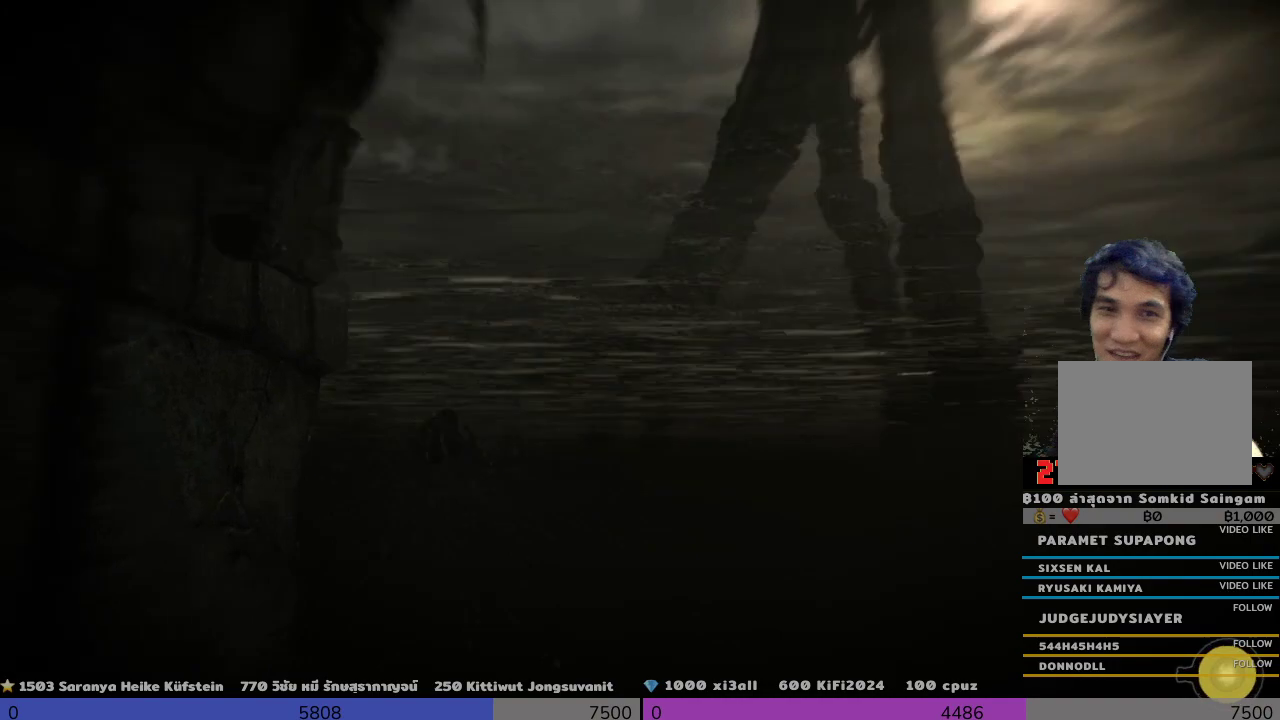
{"buttons": ["R2"], "left_stick": "up", "right_stick": "center", "events": []}
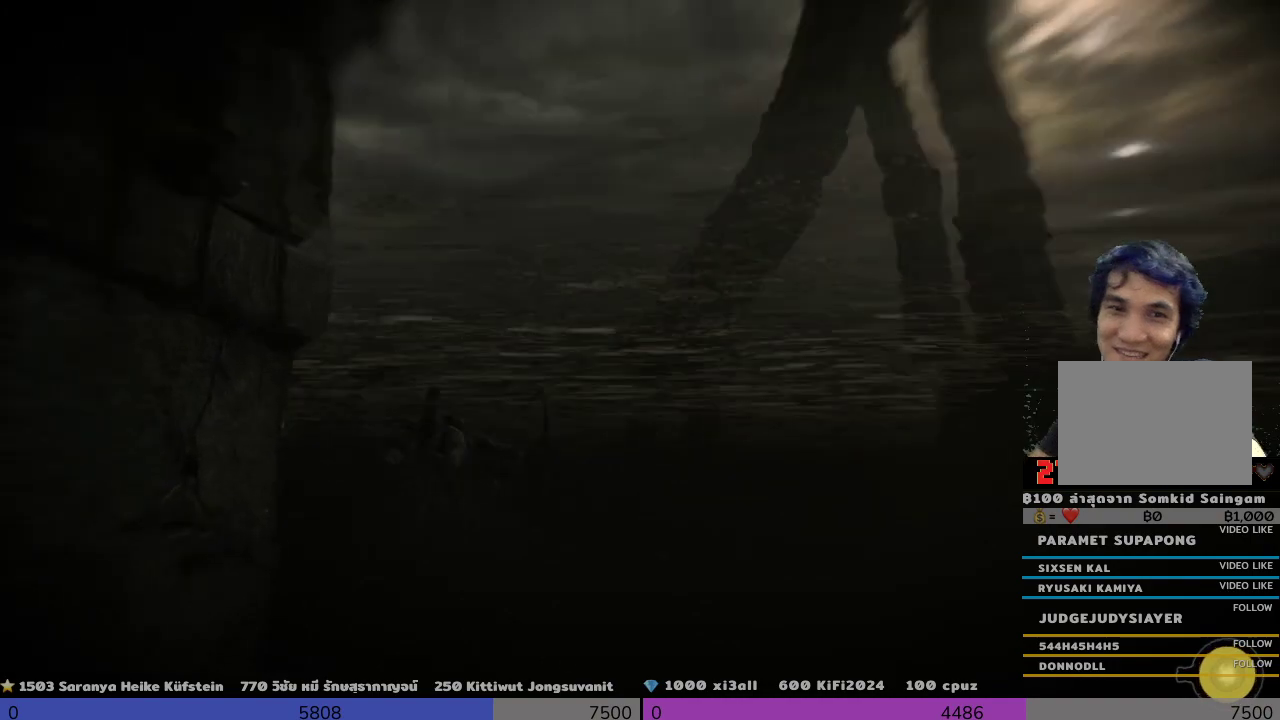
{"buttons": ["R2"], "left_stick": "up", "right_stick": "center", "events": []}
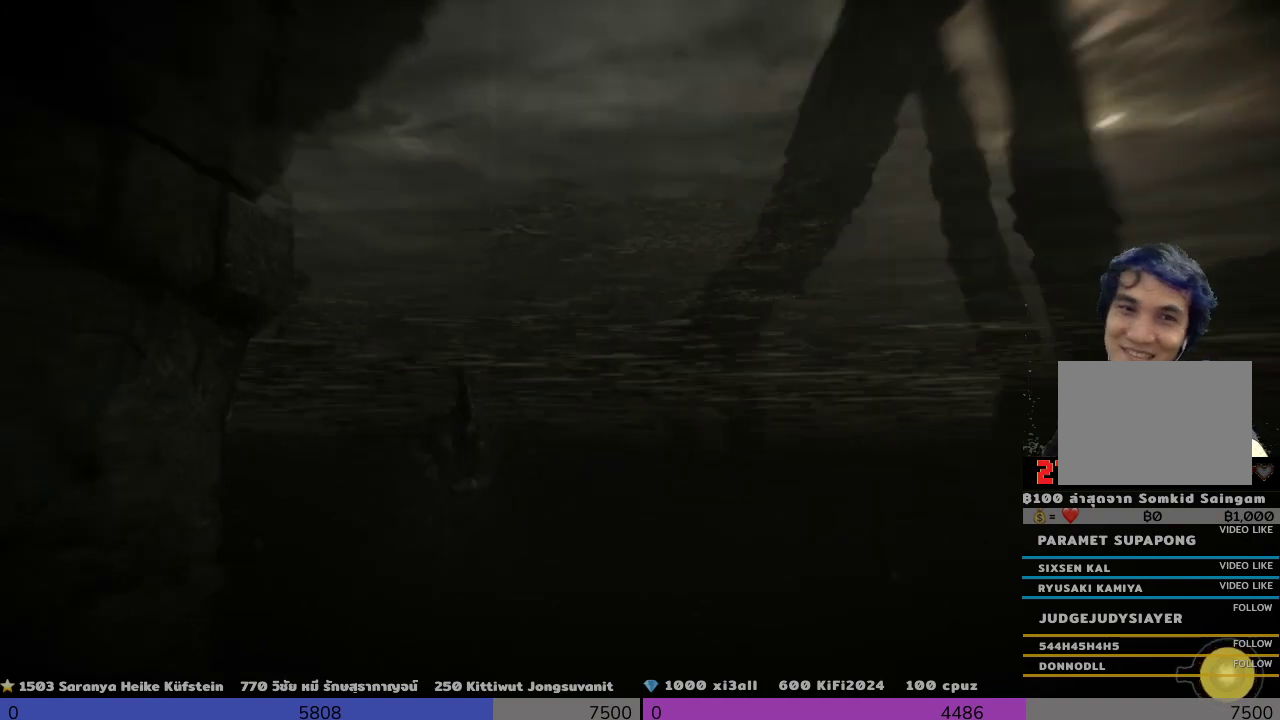
{"buttons": ["R2"], "left_stick": "up", "right_stick": "center", "events": []}
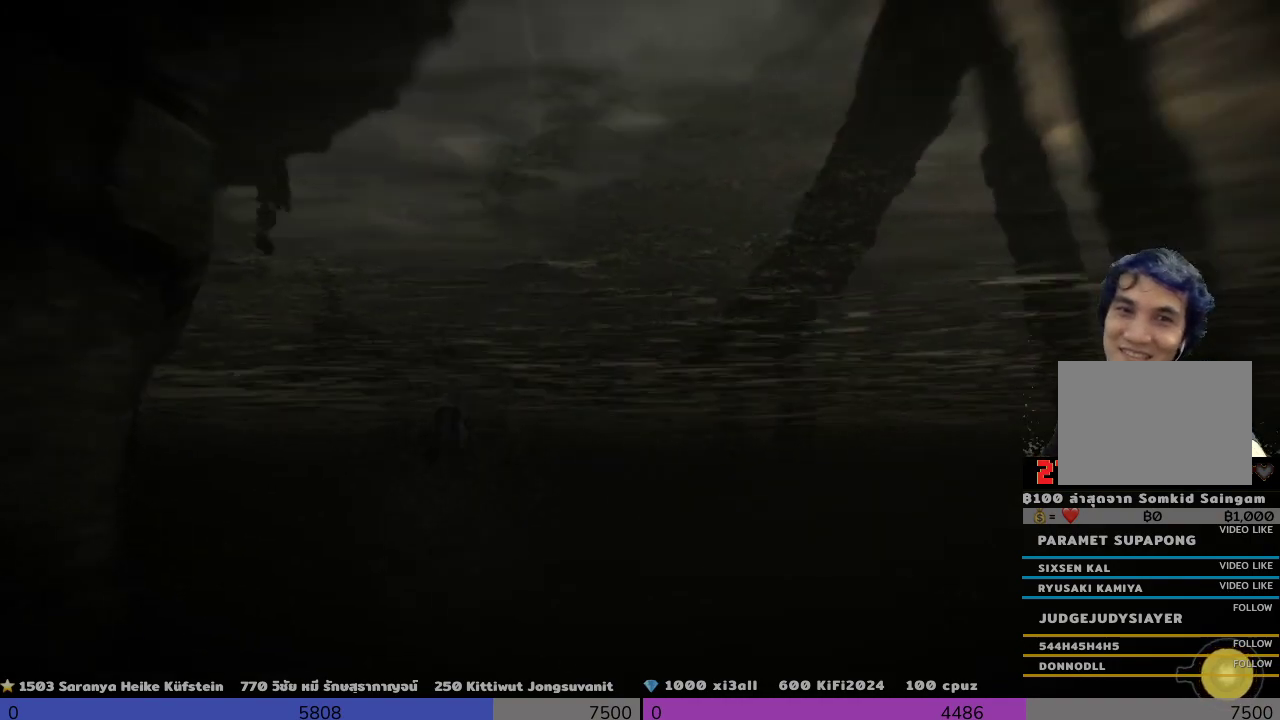
{"buttons": ["R2"], "left_stick": "up", "right_stick": "center", "events": []}
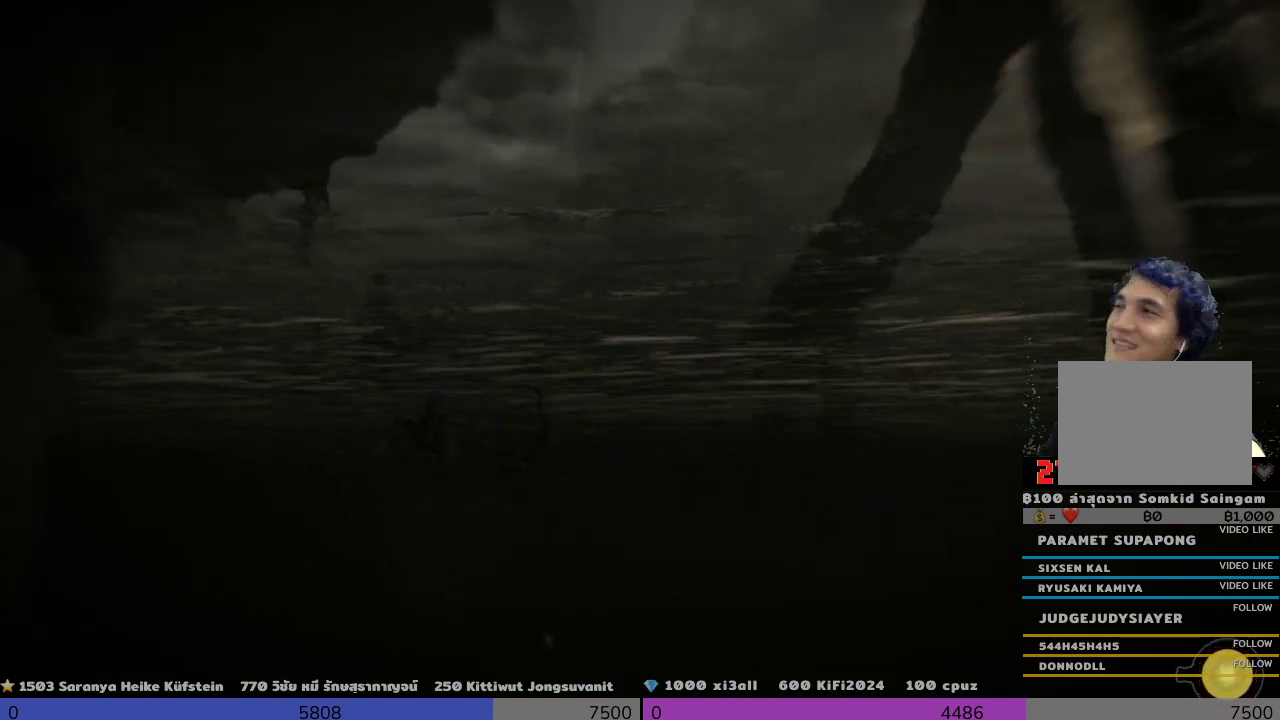
{"buttons": ["R2"], "left_stick": "up", "right_stick": "center", "events": []}
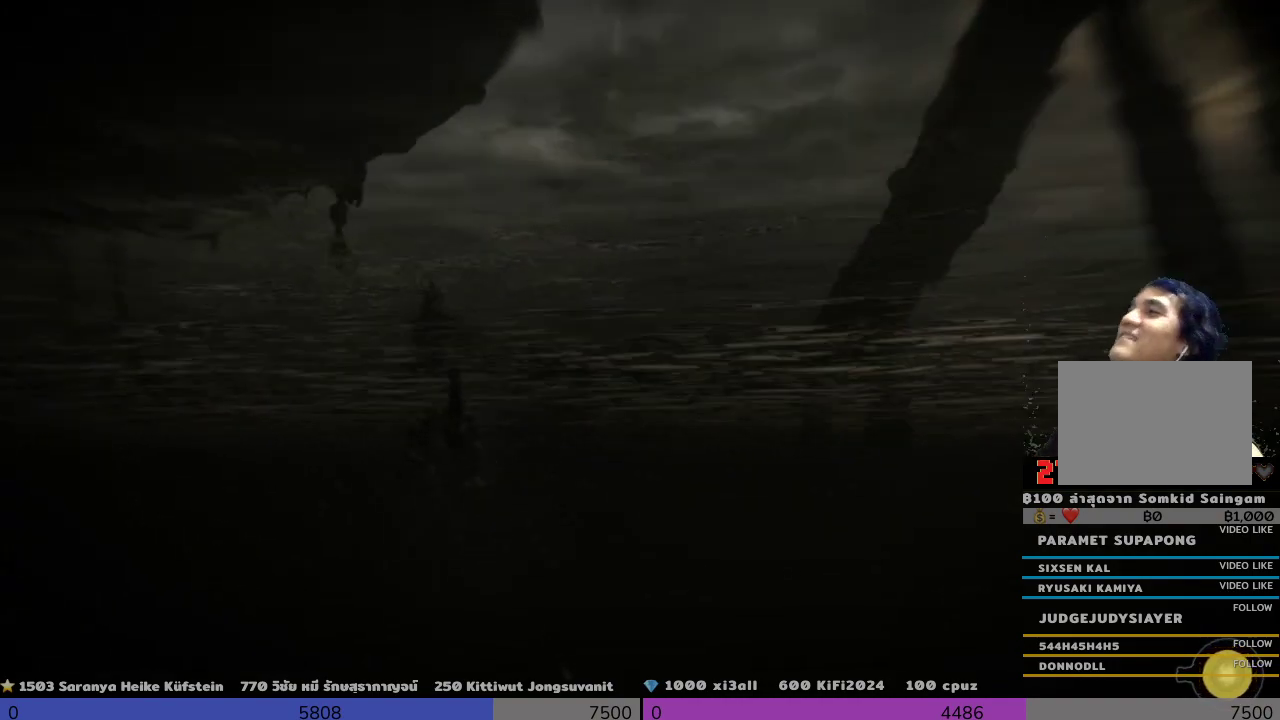
{"buttons": ["R2"], "left_stick": "up", "right_stick": "center", "events": []}
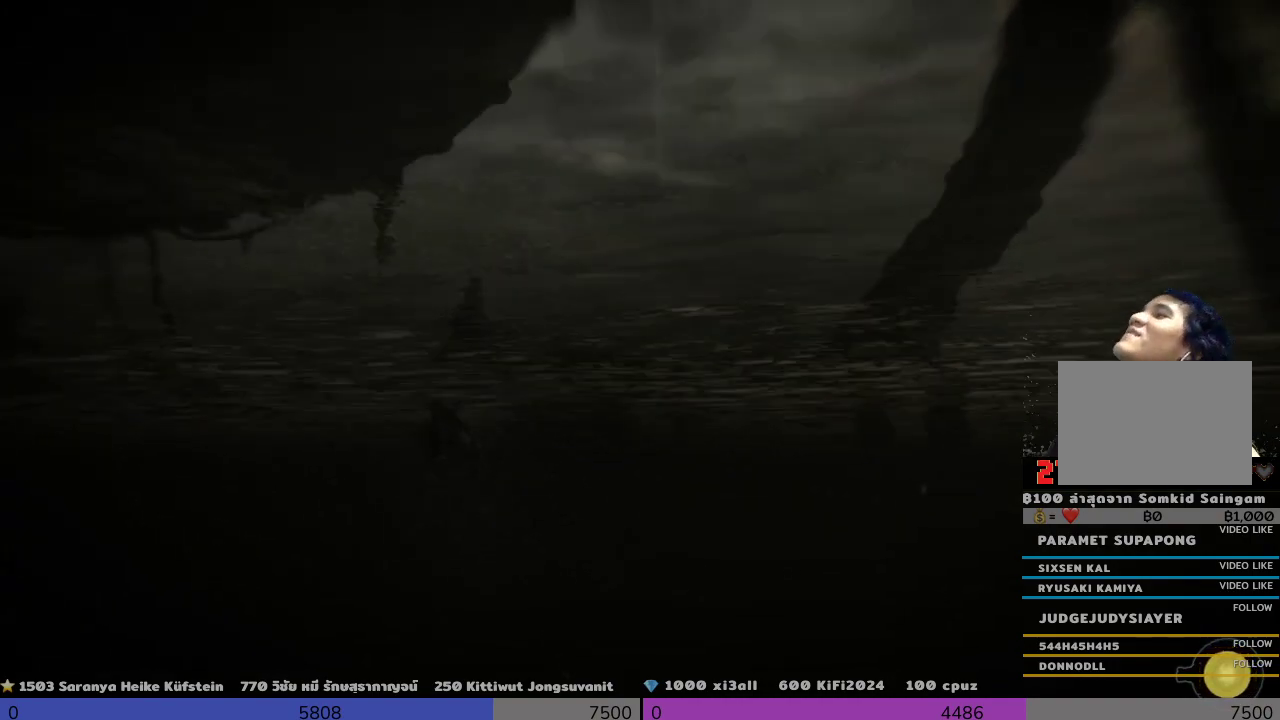
{"buttons": ["R2"], "left_stick": "up", "right_stick": "center", "events": []}
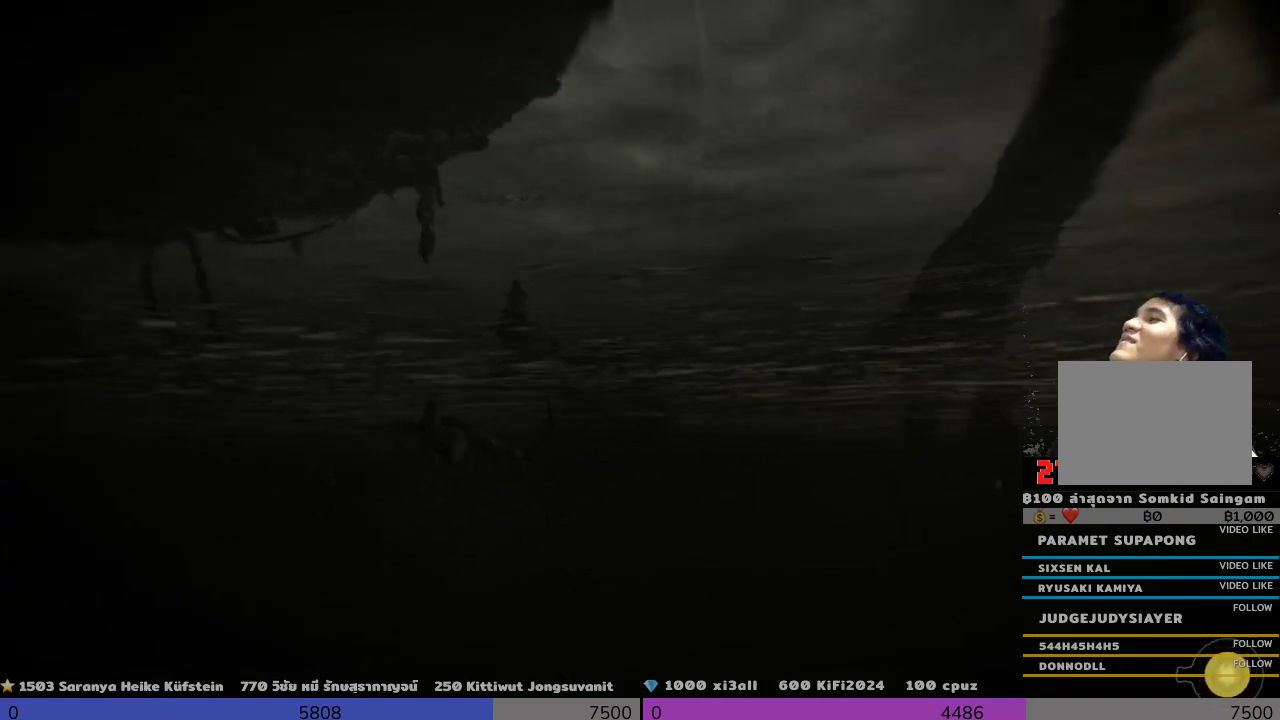
{"buttons": ["R2"], "left_stick": "up", "right_stick": "down-right", "events": [[500, "right_stick", "down-right"]]}
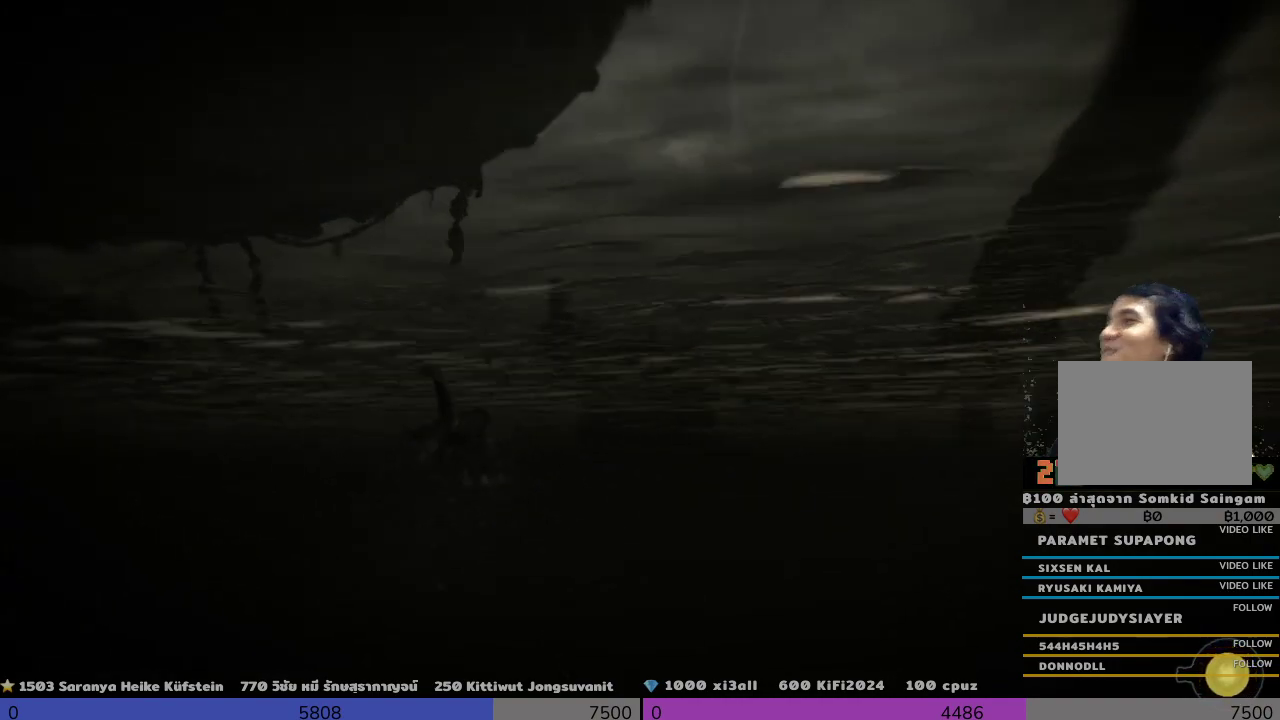
{"buttons": ["R2"], "left_stick": "up", "right_stick": "center", "events": [[467, "right_stick", "center"]]}
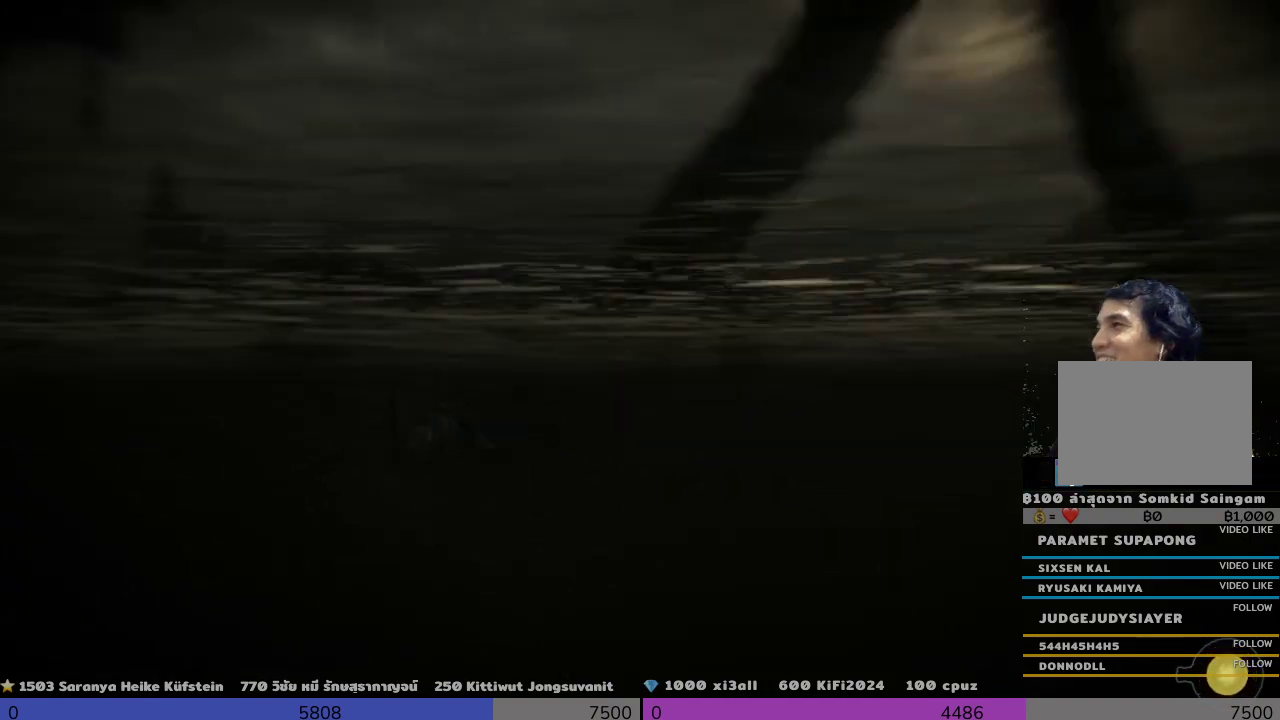
{"buttons": ["R2"], "left_stick": "up", "right_stick": "center", "events": []}
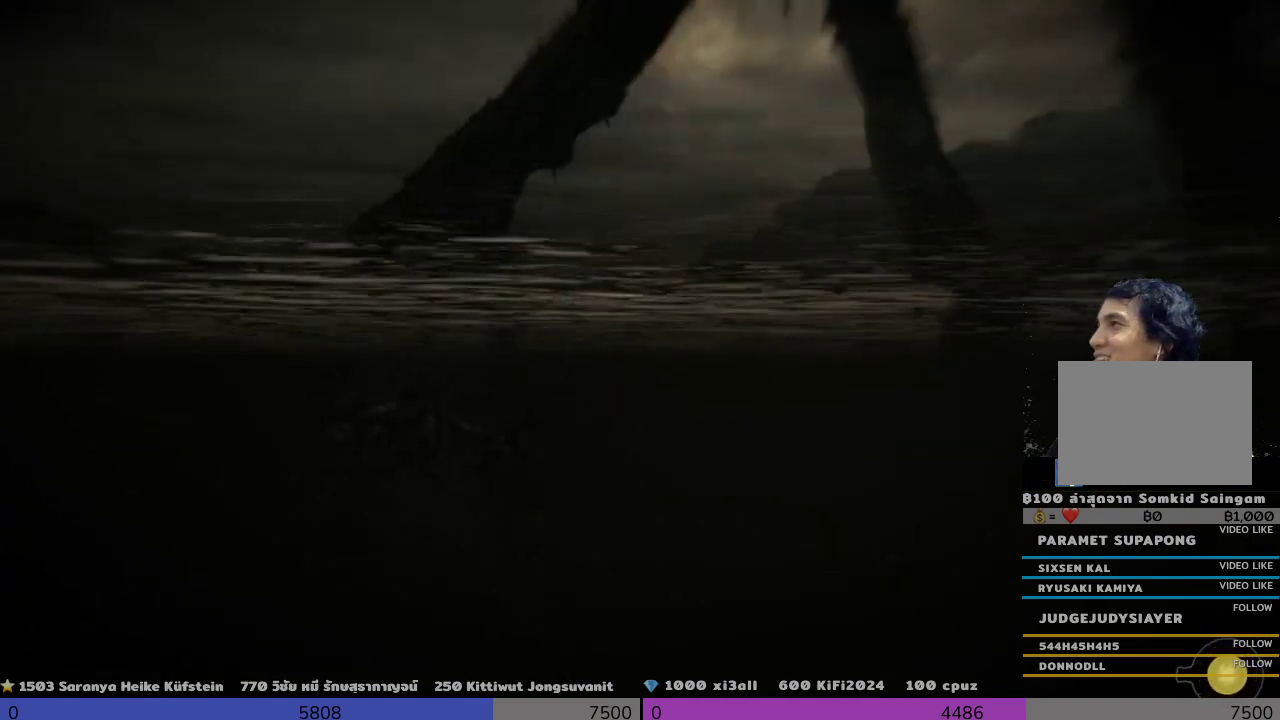
{"buttons": ["R2"], "left_stick": "up", "right_stick": "center", "events": []}
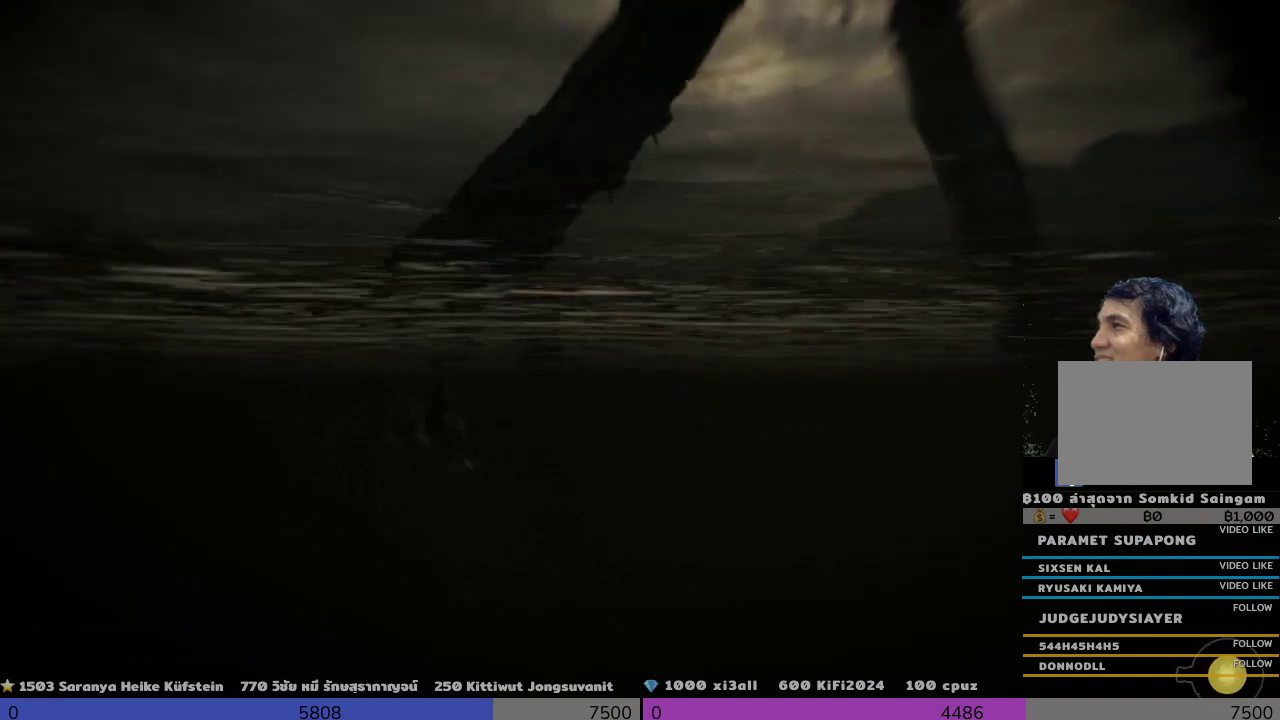
{"buttons": ["R2"], "left_stick": "up", "right_stick": "center", "events": []}
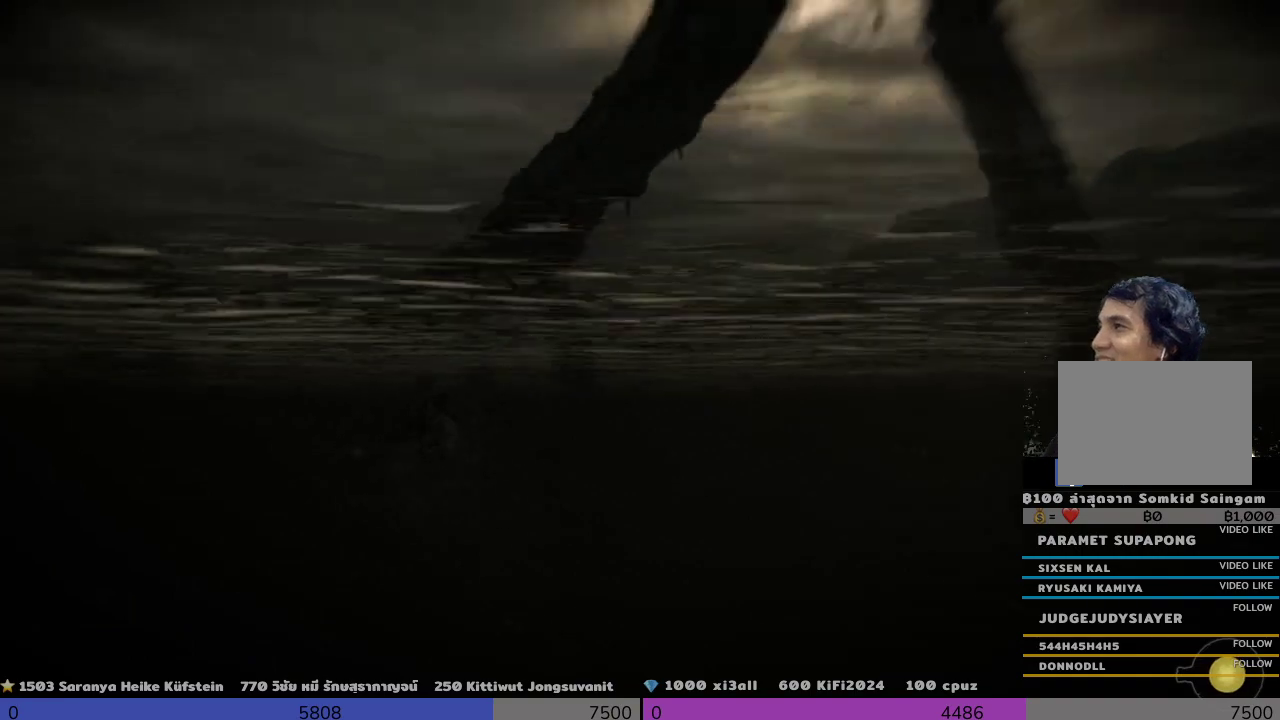
{"buttons": ["R2"], "left_stick": "up", "right_stick": "center", "events": []}
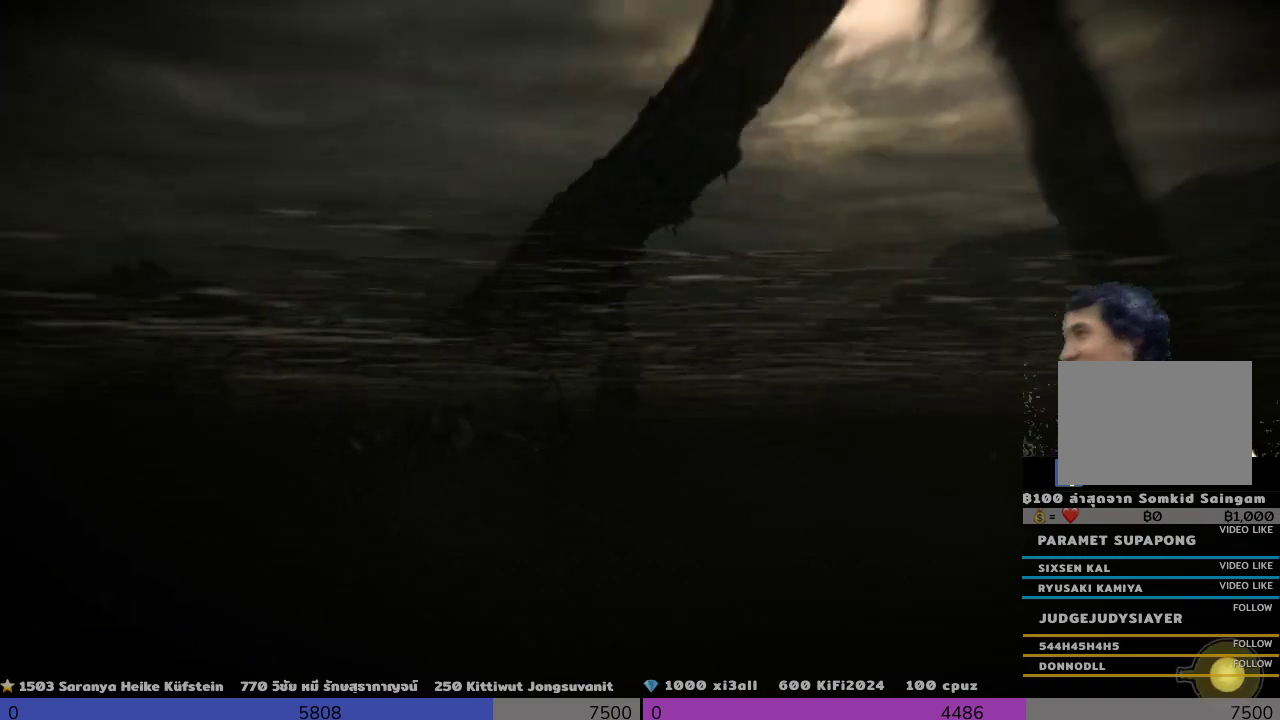
{"buttons": ["R2"], "left_stick": "up", "right_stick": "center", "events": []}
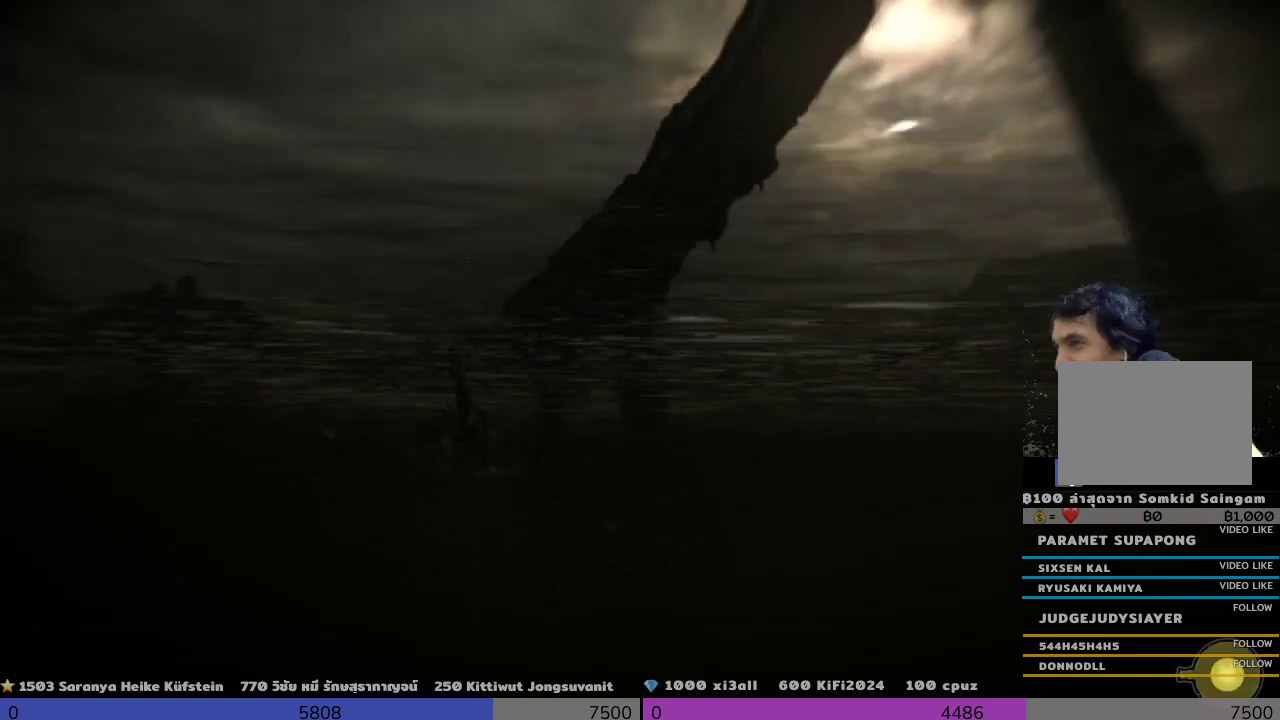
{"buttons": ["R2"], "left_stick": "up", "right_stick": "center", "events": []}
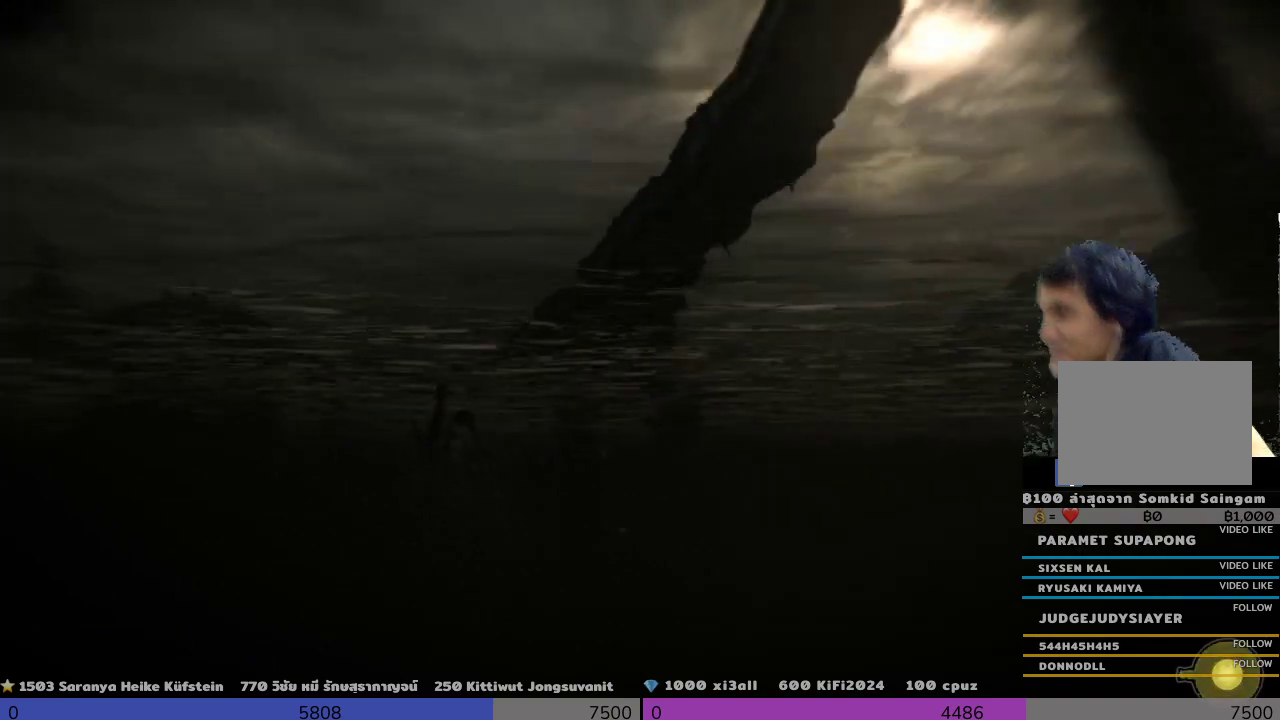
{"buttons": ["R2"], "left_stick": "up", "right_stick": "center", "events": []}
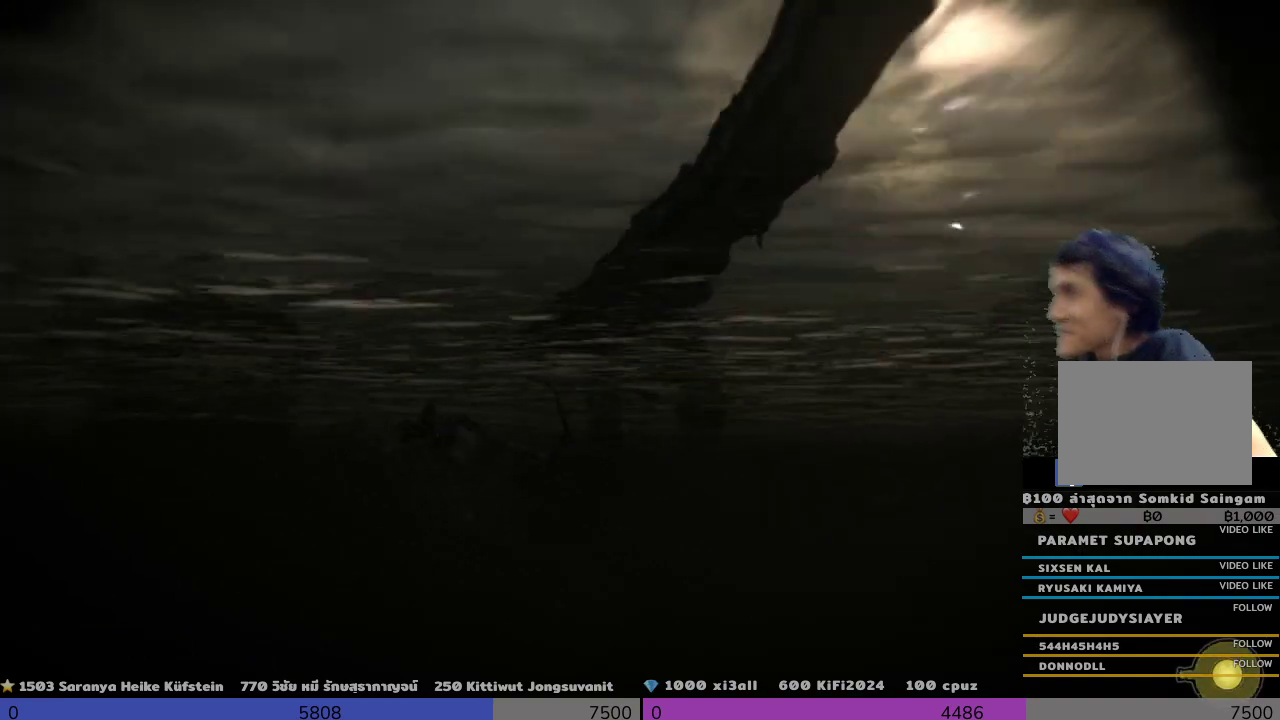
{"buttons": ["R2"], "left_stick": "up", "right_stick": "center", "events": []}
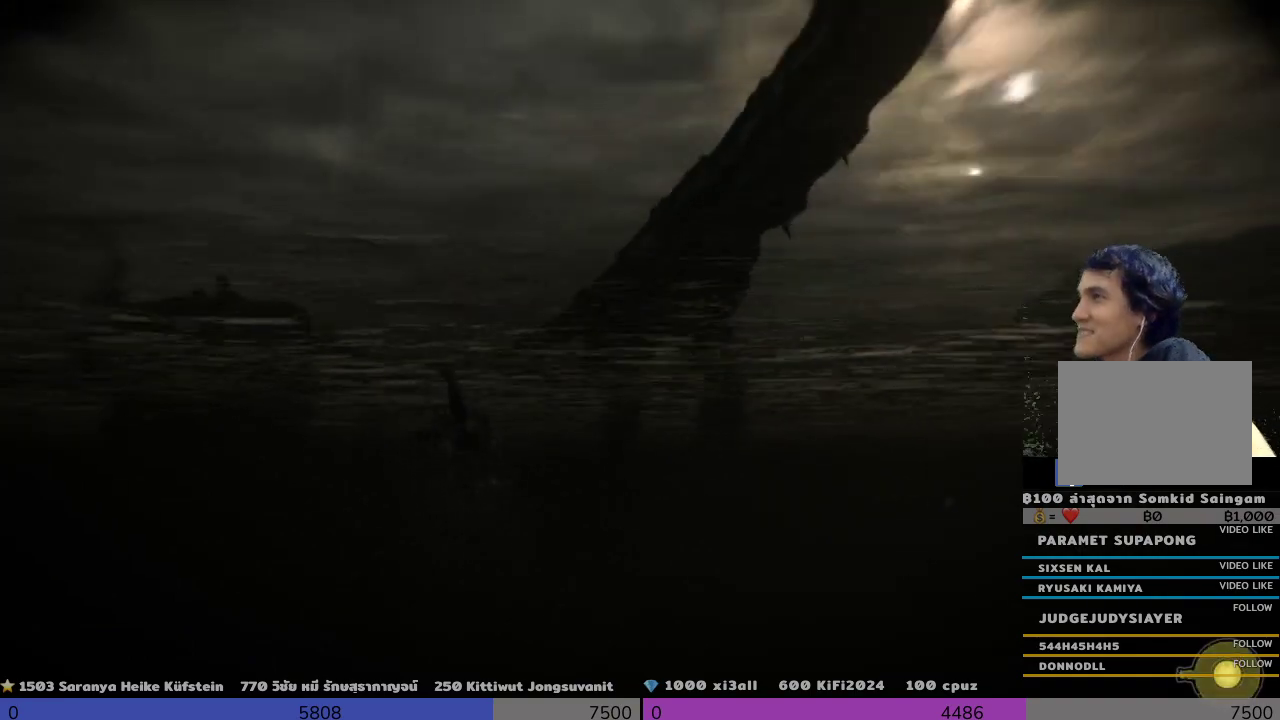
{"buttons": ["R2"], "left_stick": "up", "right_stick": "center", "events": []}
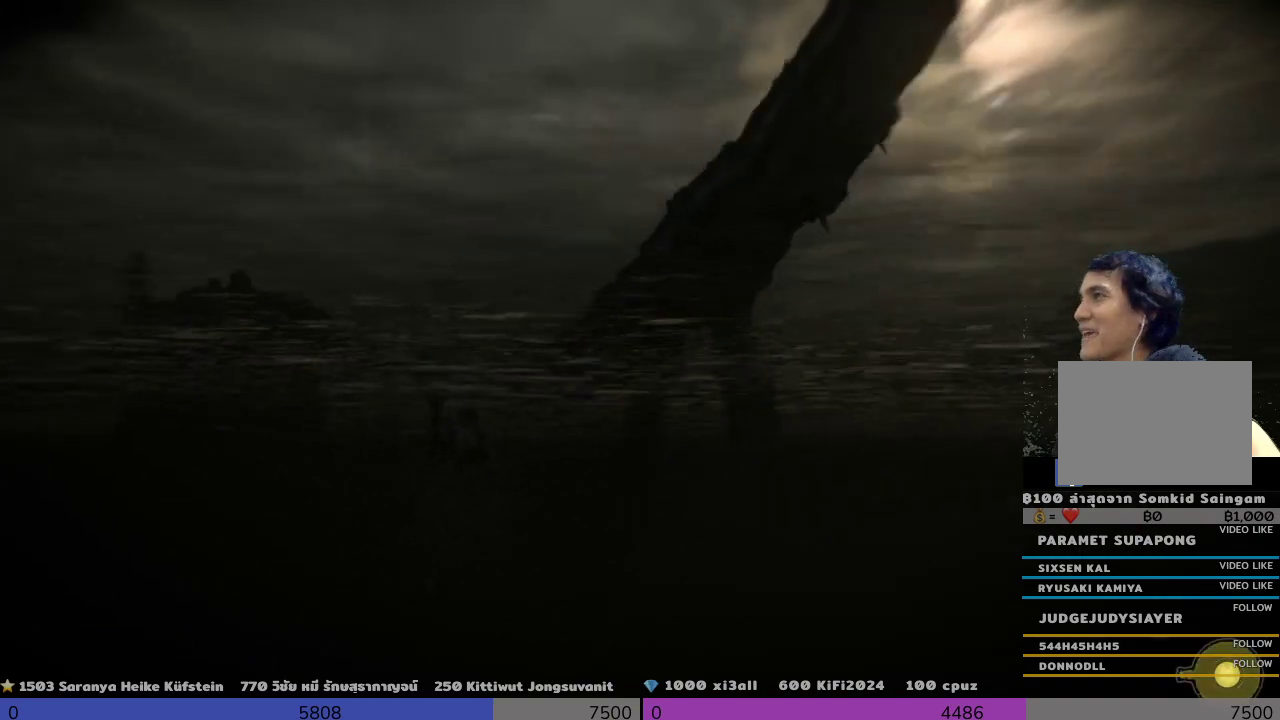
{"buttons": ["R2"], "left_stick": "up", "right_stick": "center", "events": []}
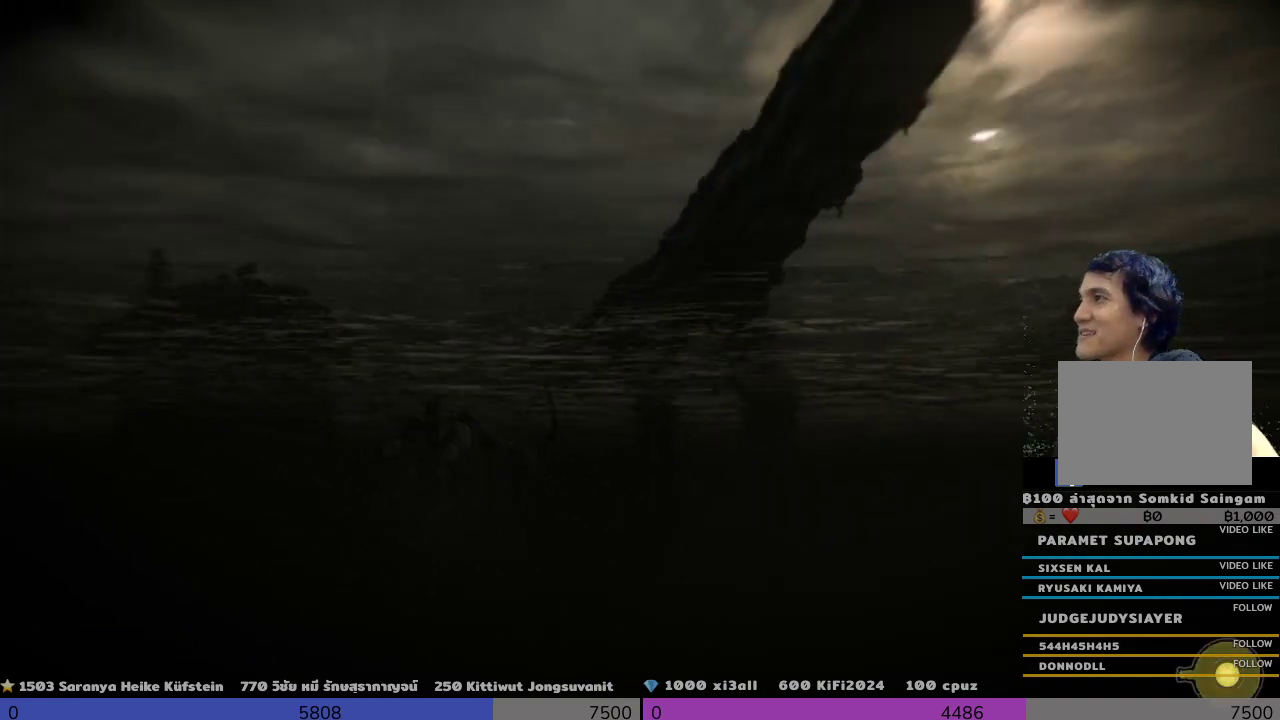
{"buttons": ["R2"], "left_stick": "up", "right_stick": "down", "events": [[500, "right_stick", "down"]]}
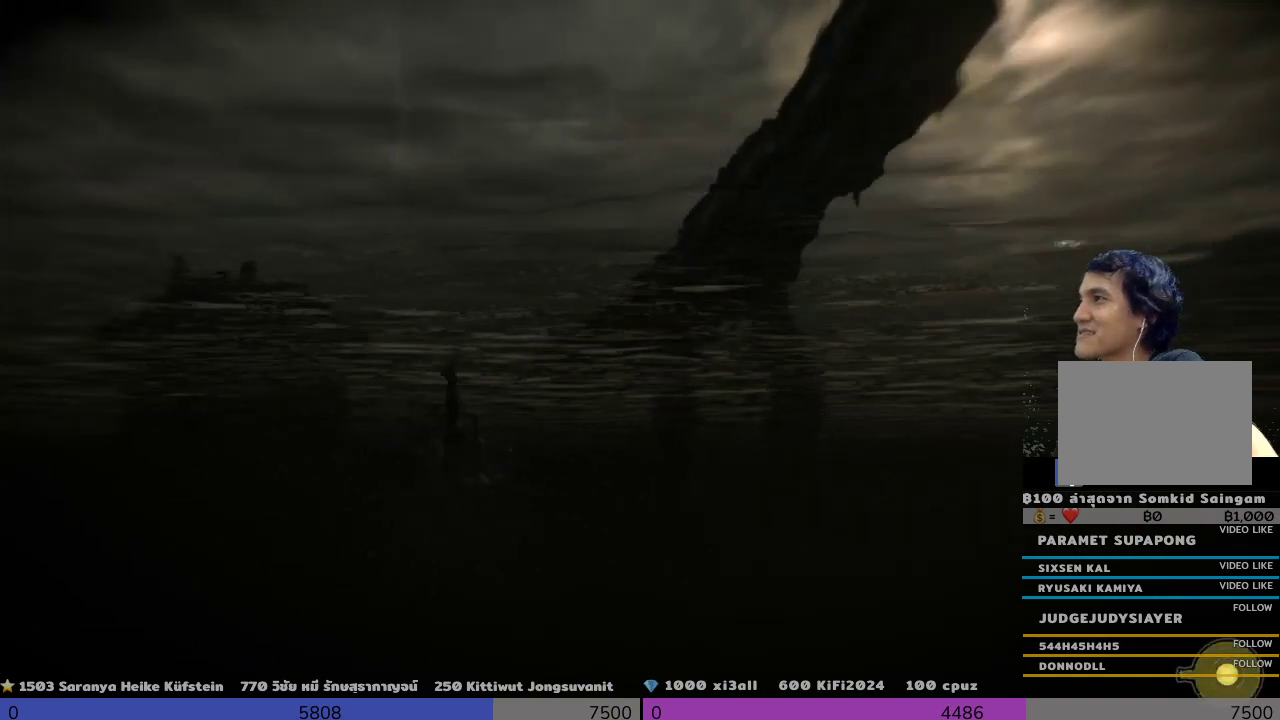
{"buttons": ["R2"], "left_stick": "up", "right_stick": "up", "events": [[333, "right_stick", "center"], [500, "right_stick", "up"]]}
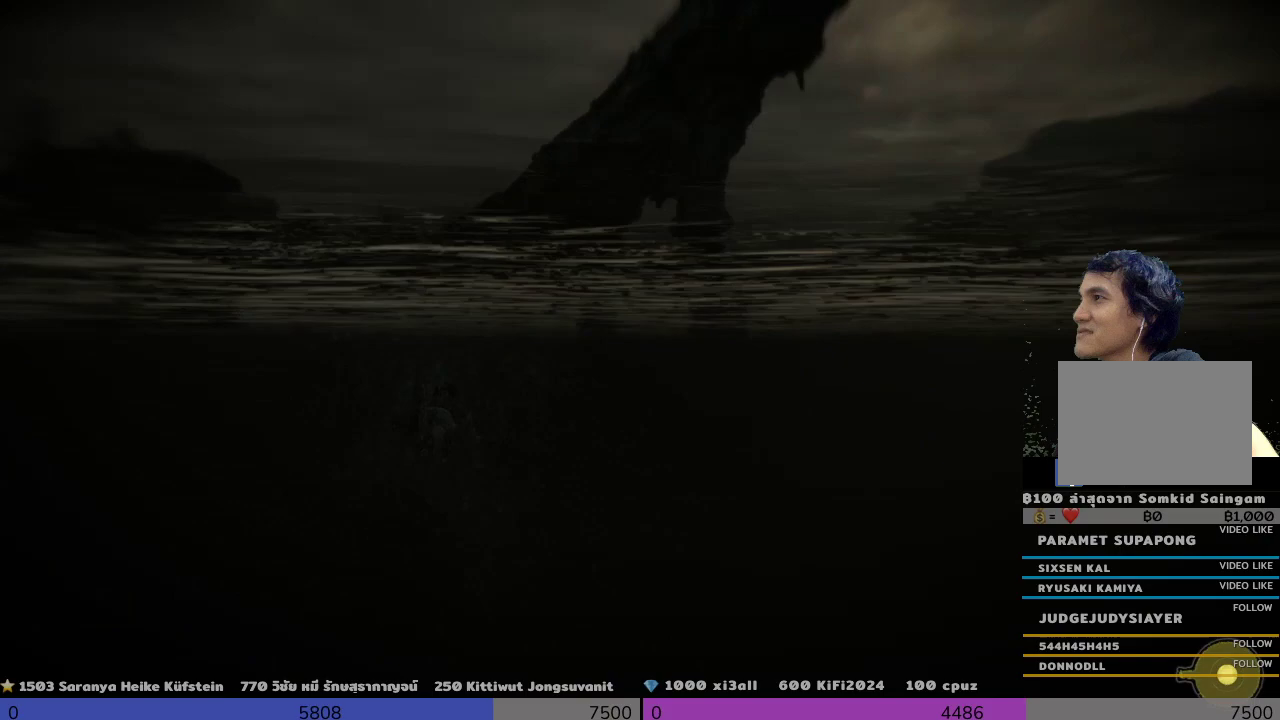
{"buttons": ["R2"], "left_stick": "up", "right_stick": "up", "events": []}
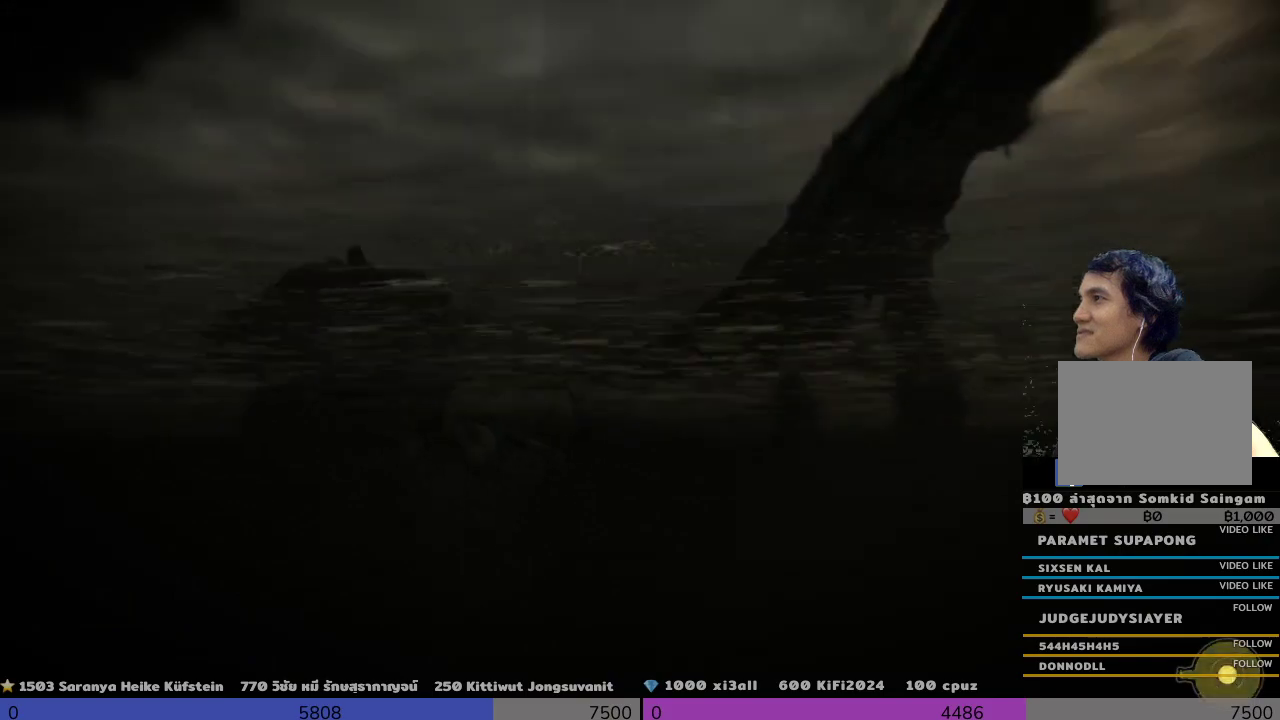
{"buttons": [], "left_stick": "up-right", "right_stick": "center", "events": [[167, "left_stick", "up-right"], [167, "right_stick", "center"], [367, "R2", "up"]]}
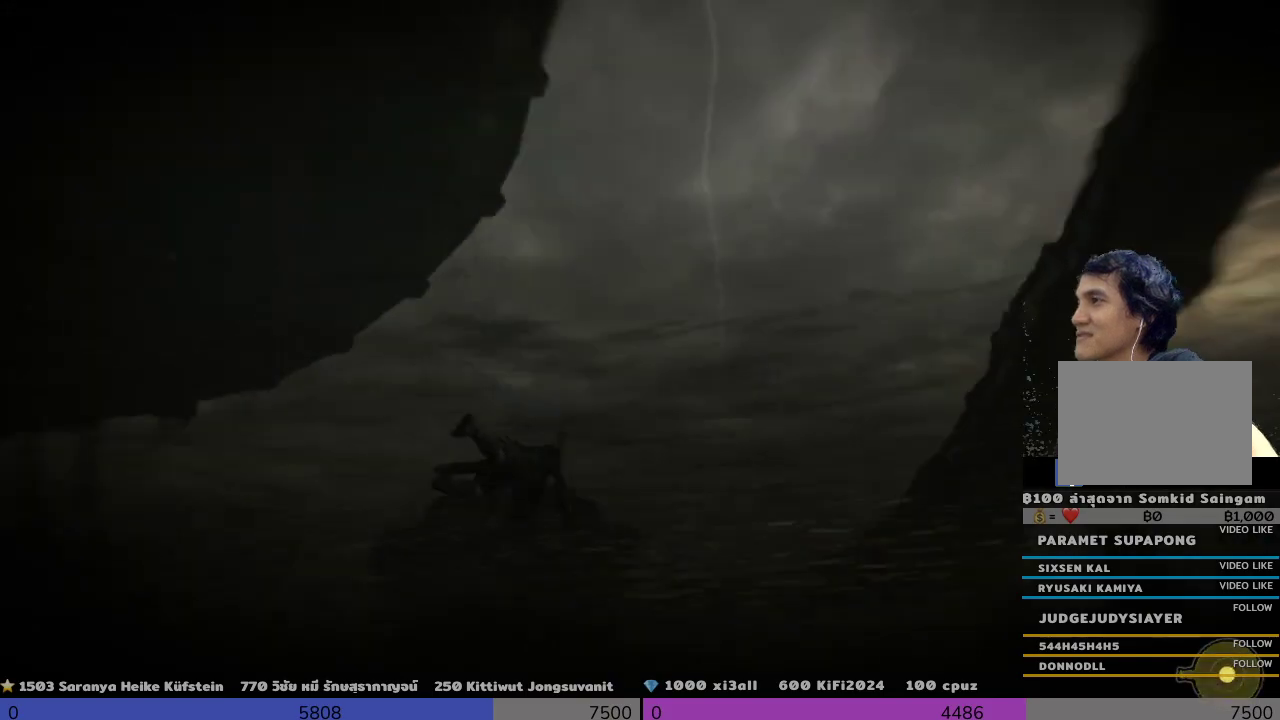
{"buttons": [], "left_stick": "up", "right_stick": "center", "events": [[133, "right_stick", "down"], [467, "left_stick", "up"], [467, "right_stick", "center"]]}
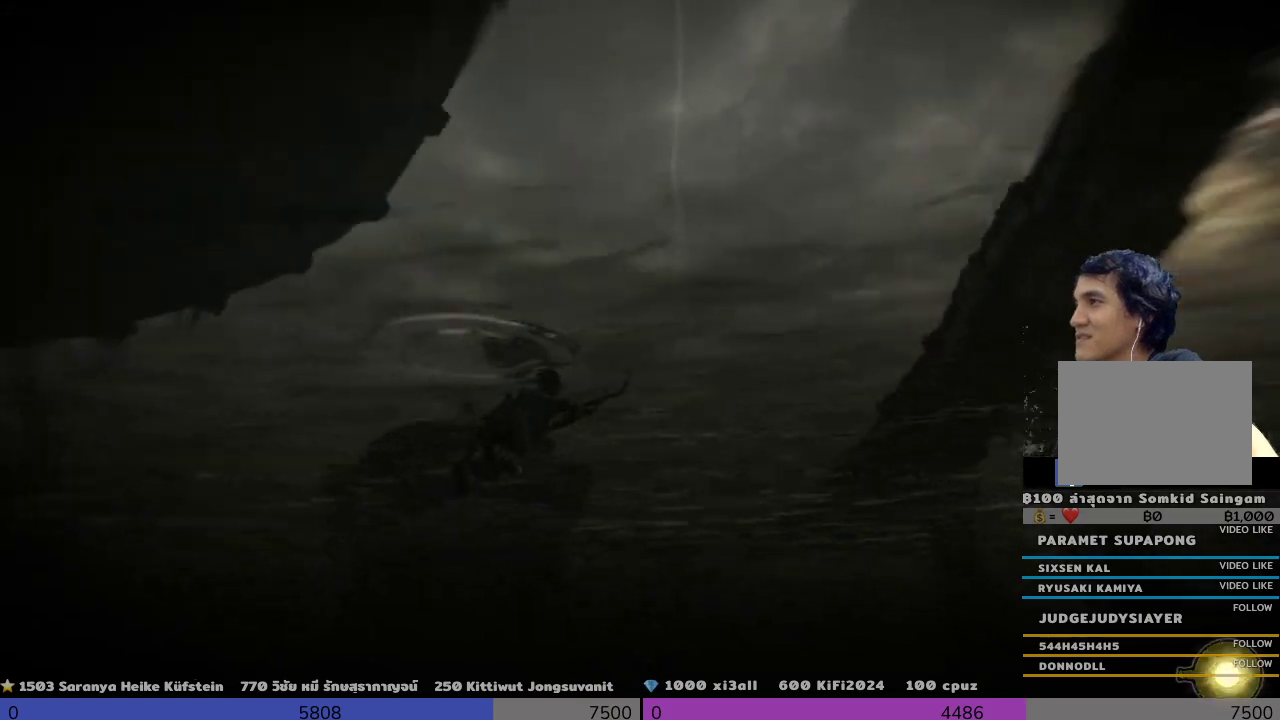
{"buttons": [], "left_stick": "up", "right_stick": "center", "events": []}
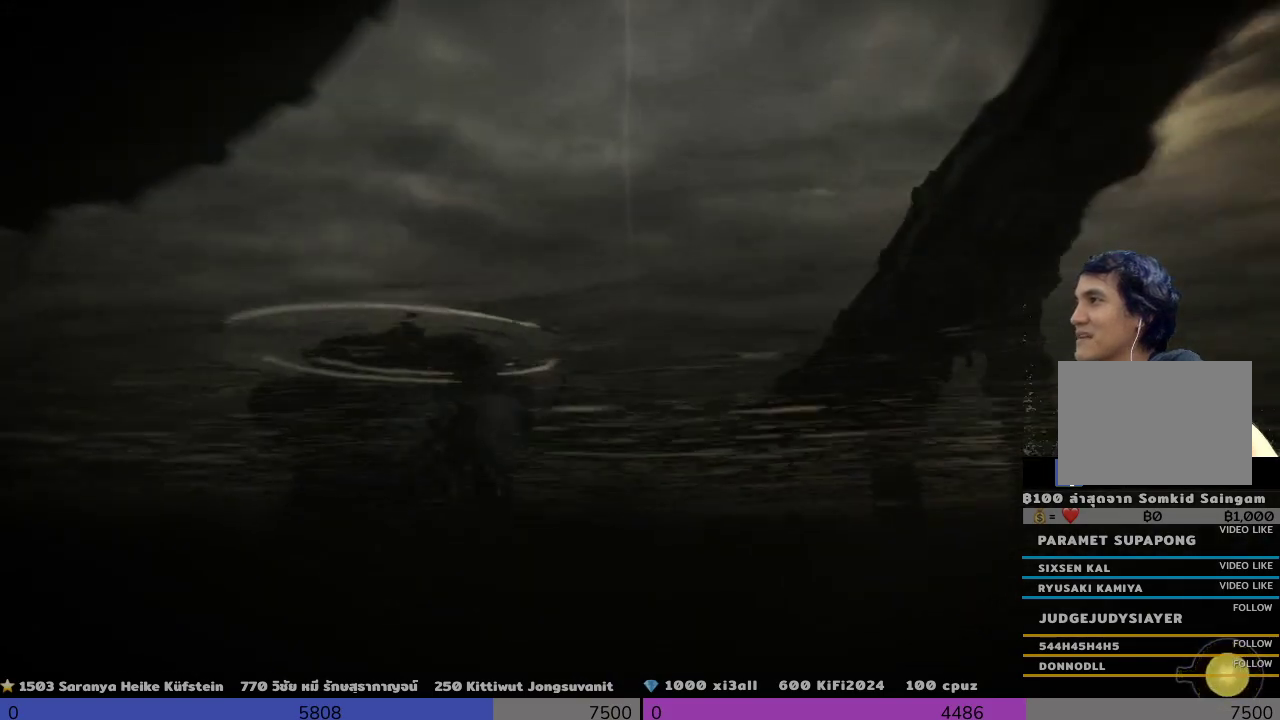
{"buttons": [], "left_stick": "up", "right_stick": "center", "events": [[133, "right_stick", "down-right"], [467, "right_stick", "center"]]}
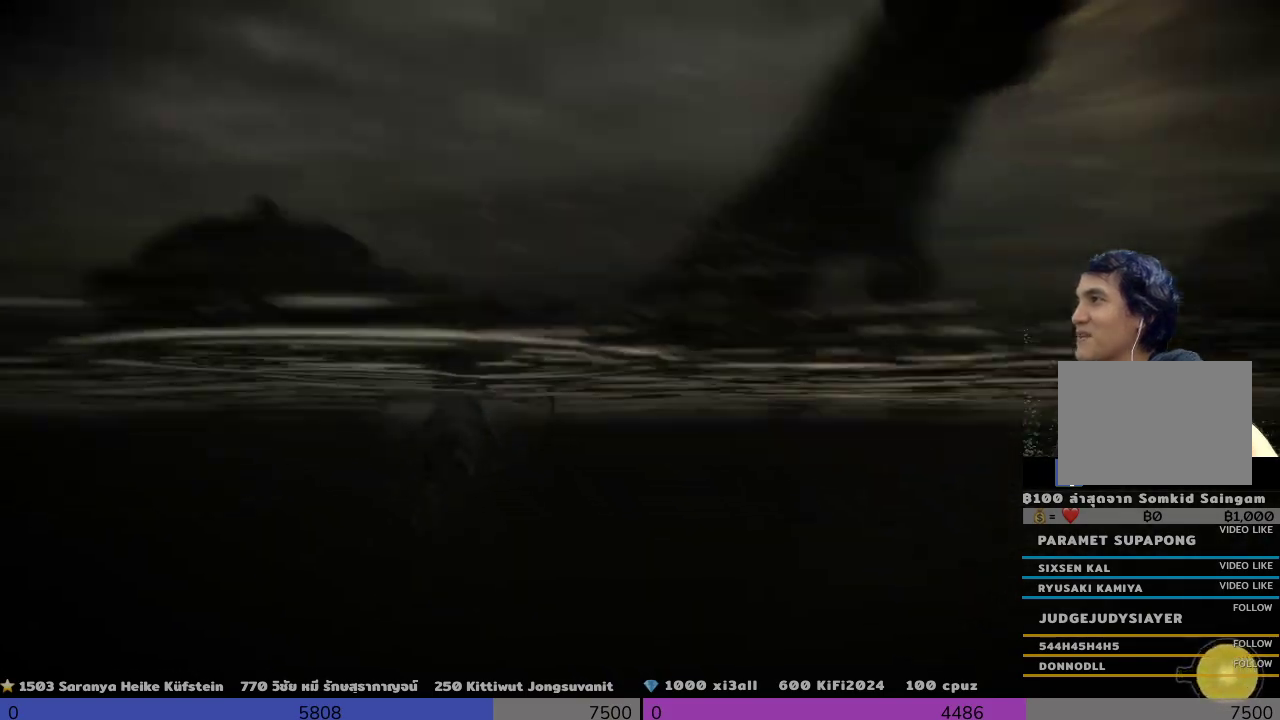
{"buttons": [], "left_stick": "up", "right_stick": "center", "events": []}
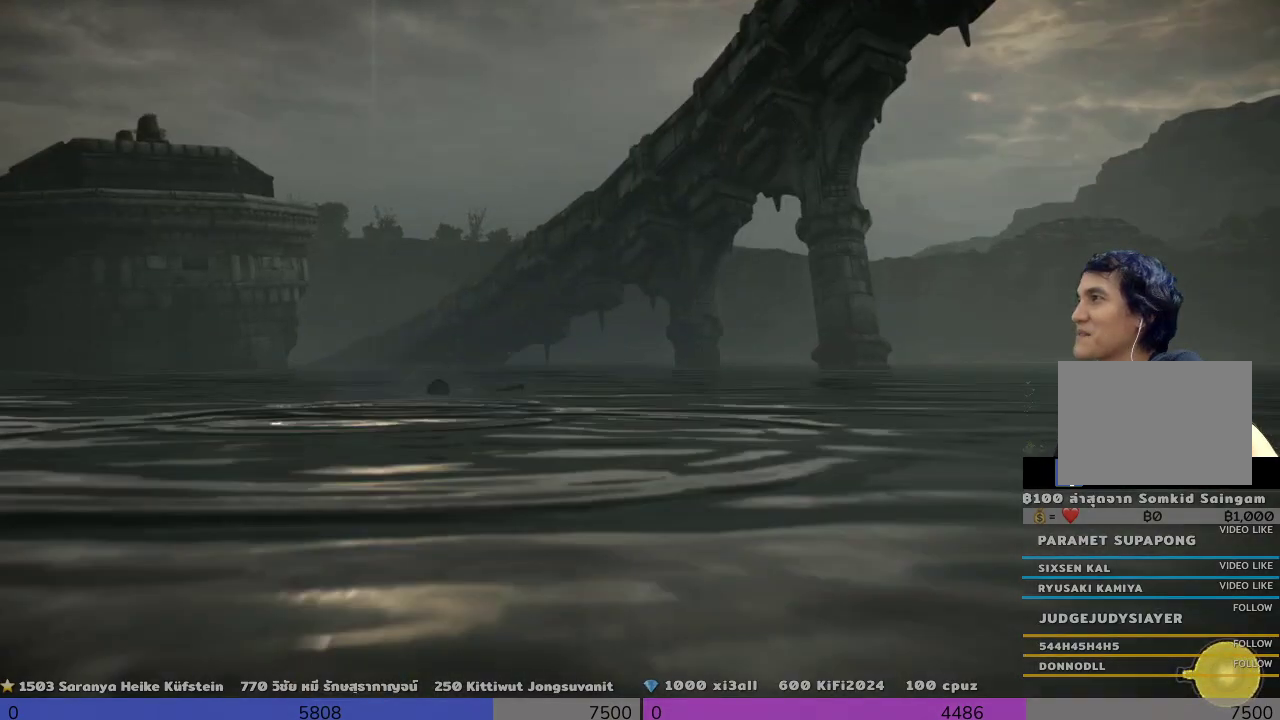
{"buttons": [], "left_stick": "up", "right_stick": "center", "events": []}